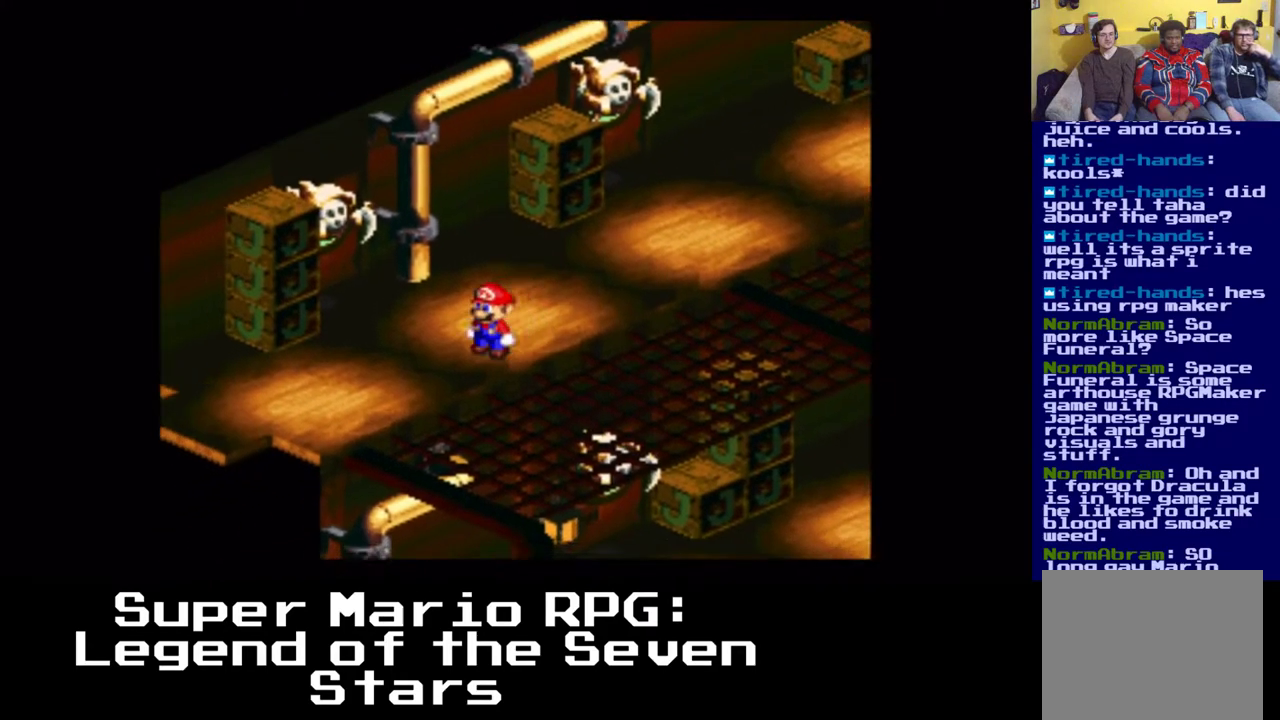
Gameplay with a controller (Xbox layout); each line is a JSON object with the inputs held at the frame after it. "events" lists button and stick changes between this image and that frame as [ms after this image, input, new state], when the widget could be followed in between. Not read: DPAD_UP.
{"buttons": [], "left_stick": "center", "right_stick": "center", "events": [[350, "DPAD_DOWN", "up"], [350, "DPAD_LEFT", "up"], [450, "X", "up"]]}
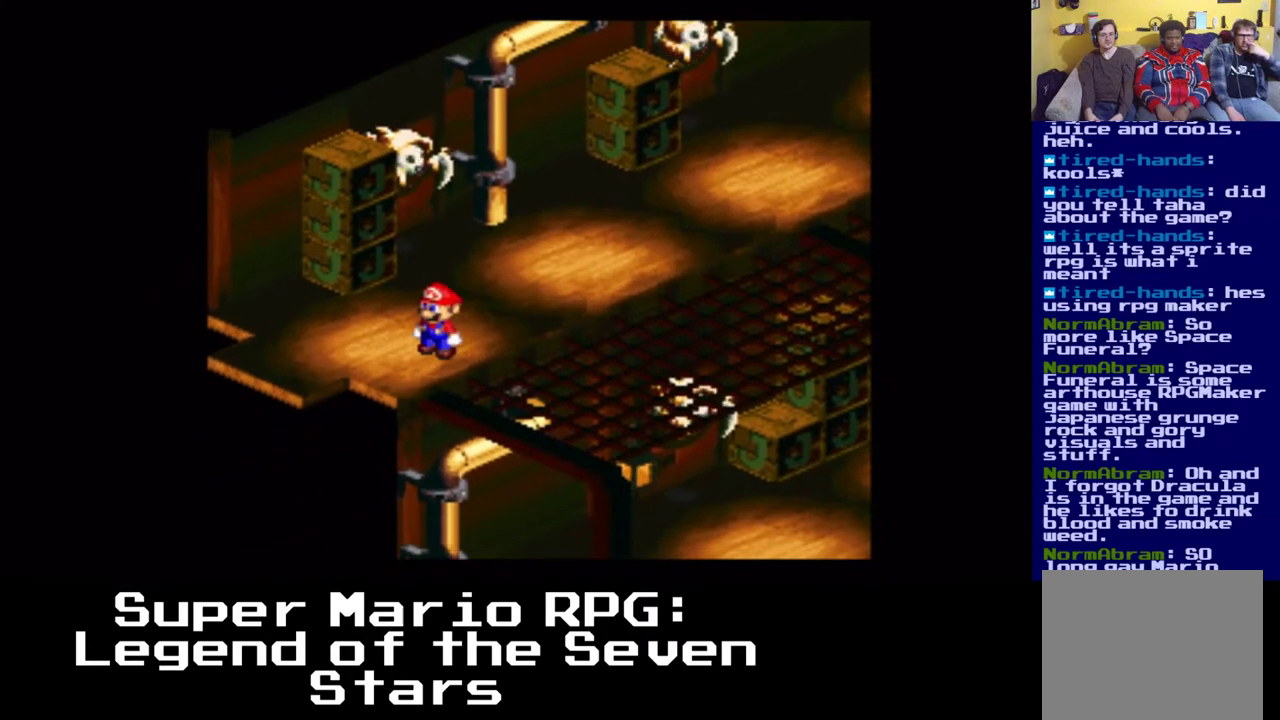
{"buttons": ["X", "DPAD_RIGHT"], "left_stick": "center", "right_stick": "center", "events": [[200, "DPAD_RIGHT", "down"], [233, "X", "down"]]}
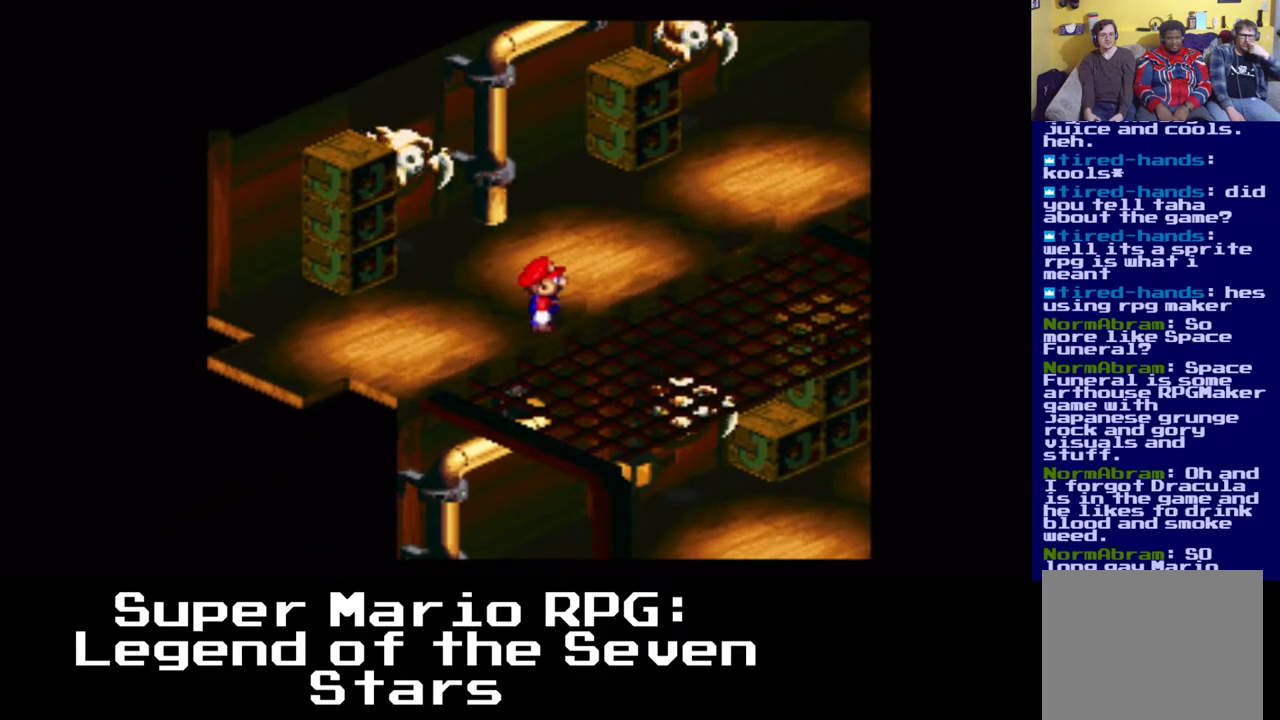
{"buttons": ["X", "DPAD_RIGHT"], "left_stick": "center", "right_stick": "center", "events": []}
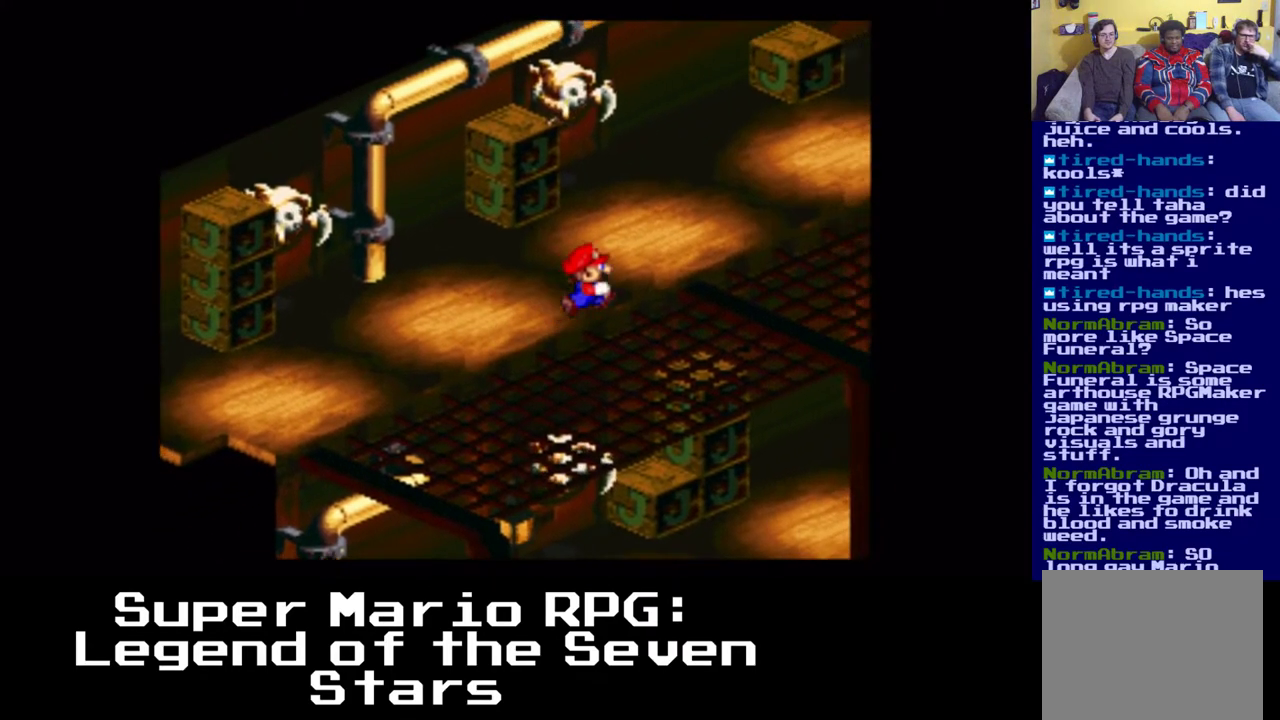
{"buttons": ["X", "DPAD_RIGHT"], "left_stick": "center", "right_stick": "center", "events": []}
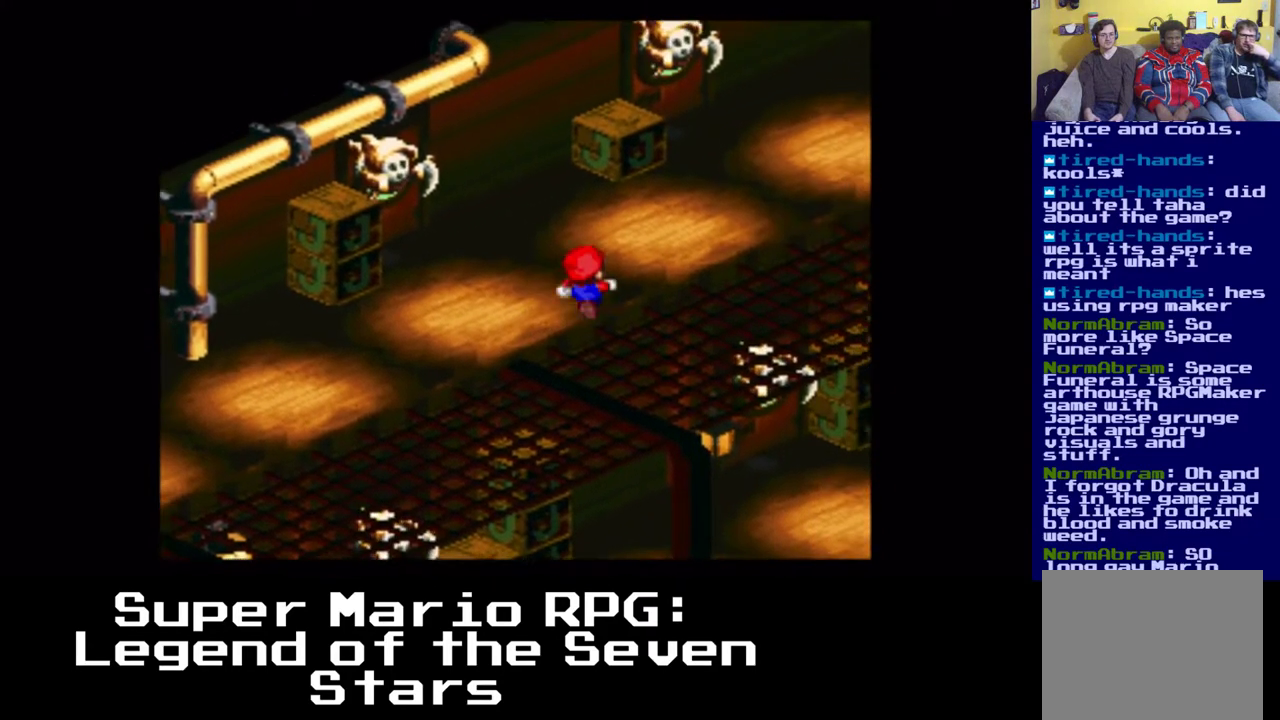
{"buttons": ["X", "DPAD_RIGHT"], "left_stick": "center", "right_stick": "center", "events": []}
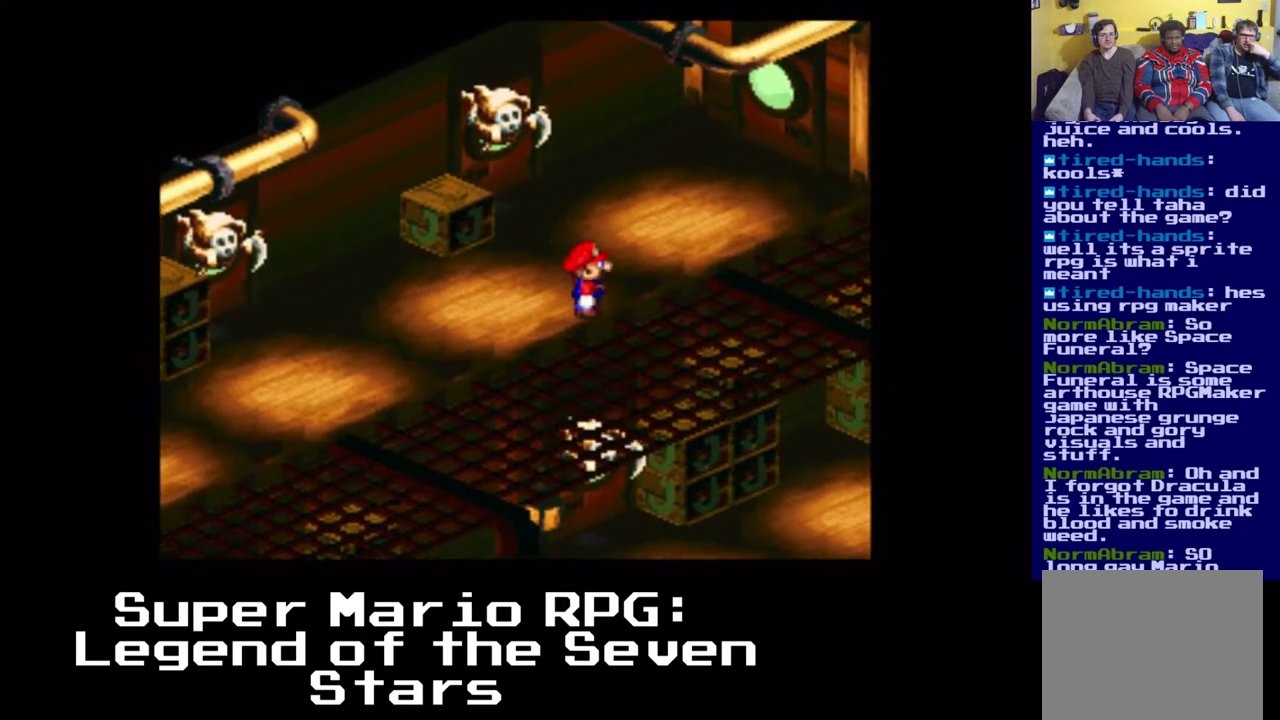
{"buttons": [], "left_stick": "center", "right_stick": "center", "events": [[383, "DPAD_RIGHT", "up"], [467, "X", "up"]]}
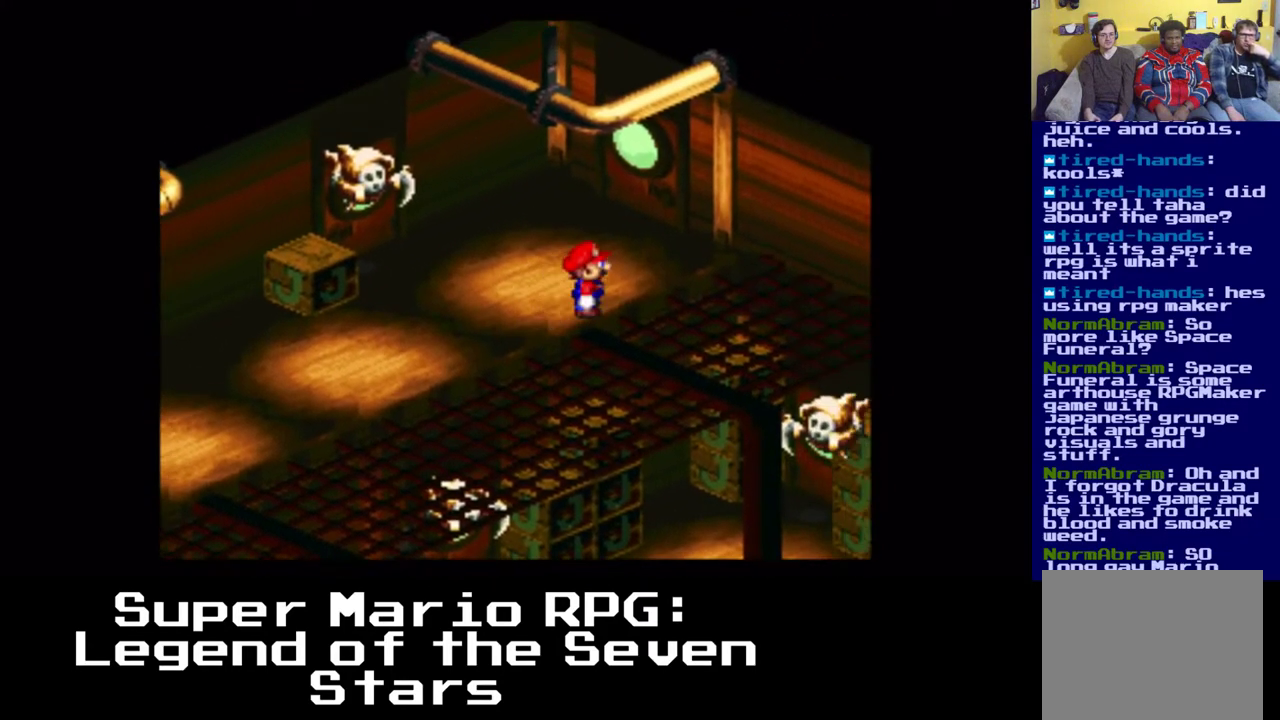
{"buttons": ["X", "DPAD_DOWN", "DPAD_LEFT"], "left_stick": "center", "right_stick": "center", "events": [[233, "DPAD_DOWN", "down"], [267, "DPAD_LEFT", "down"], [267, "X", "down"]]}
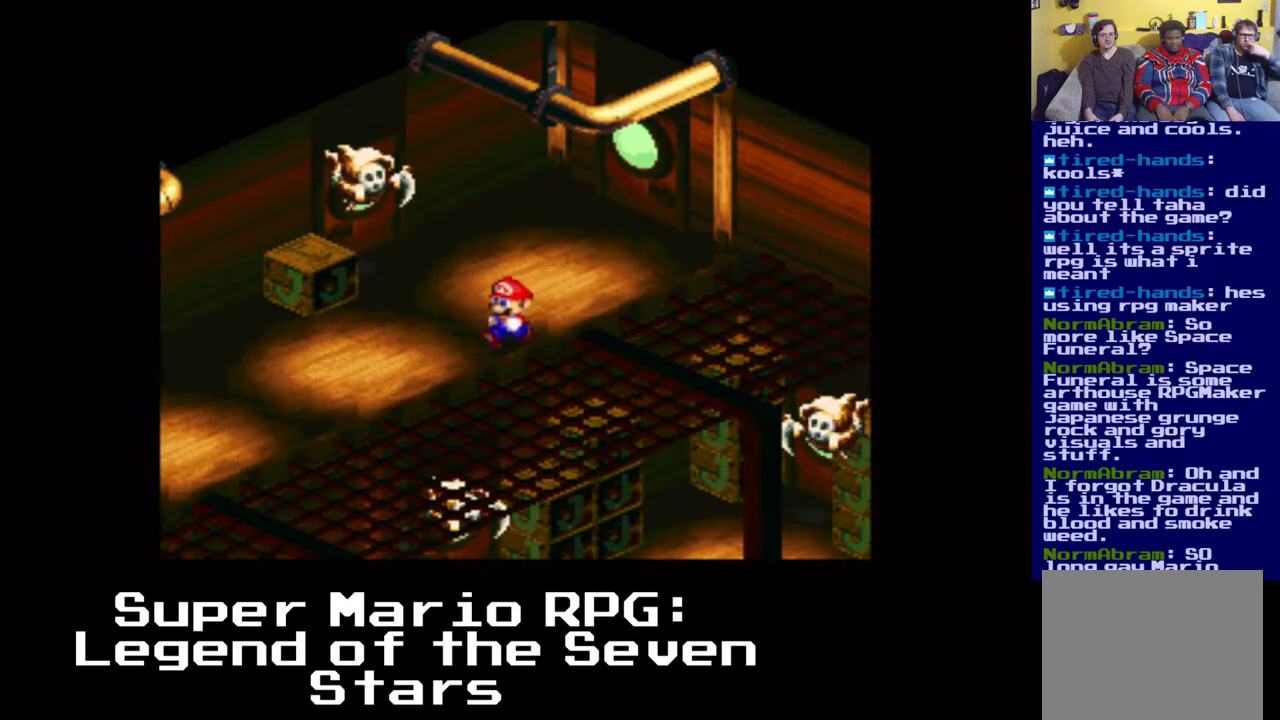
{"buttons": ["X", "DPAD_LEFT"], "left_stick": "center", "right_stick": "center", "events": [[417, "DPAD_DOWN", "up"]]}
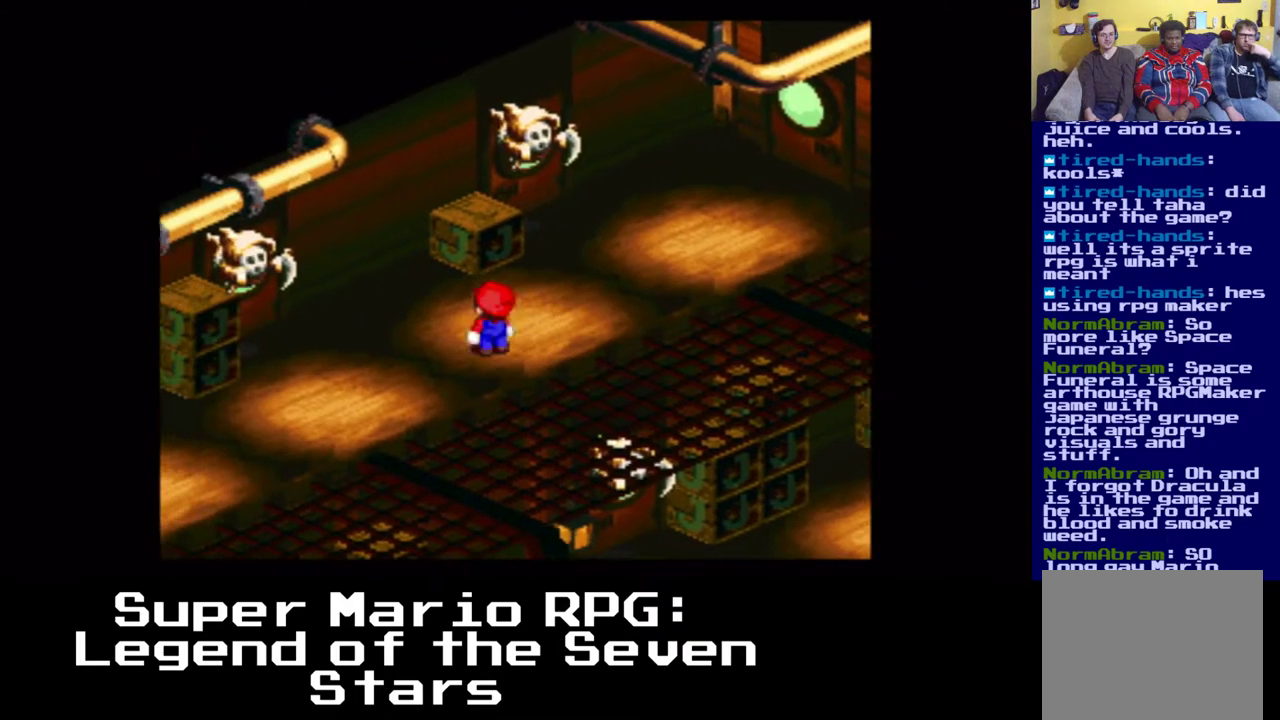
{"buttons": [], "left_stick": "center", "right_stick": "center", "events": [[300, "DPAD_LEFT", "up"], [383, "X", "up"]]}
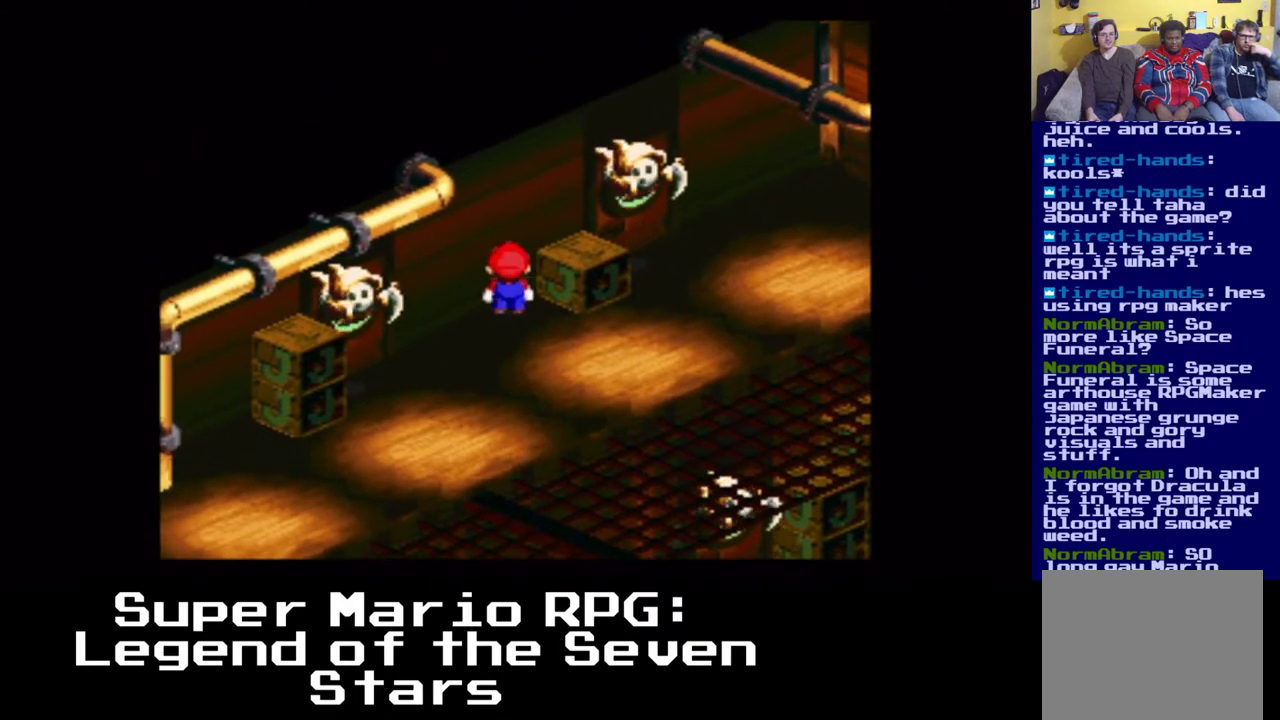
{"buttons": ["A"], "left_stick": "center", "right_stick": "center", "events": [[17, "DPAD_RIGHT", "down"], [183, "DPAD_RIGHT", "up"], [383, "A", "down"]]}
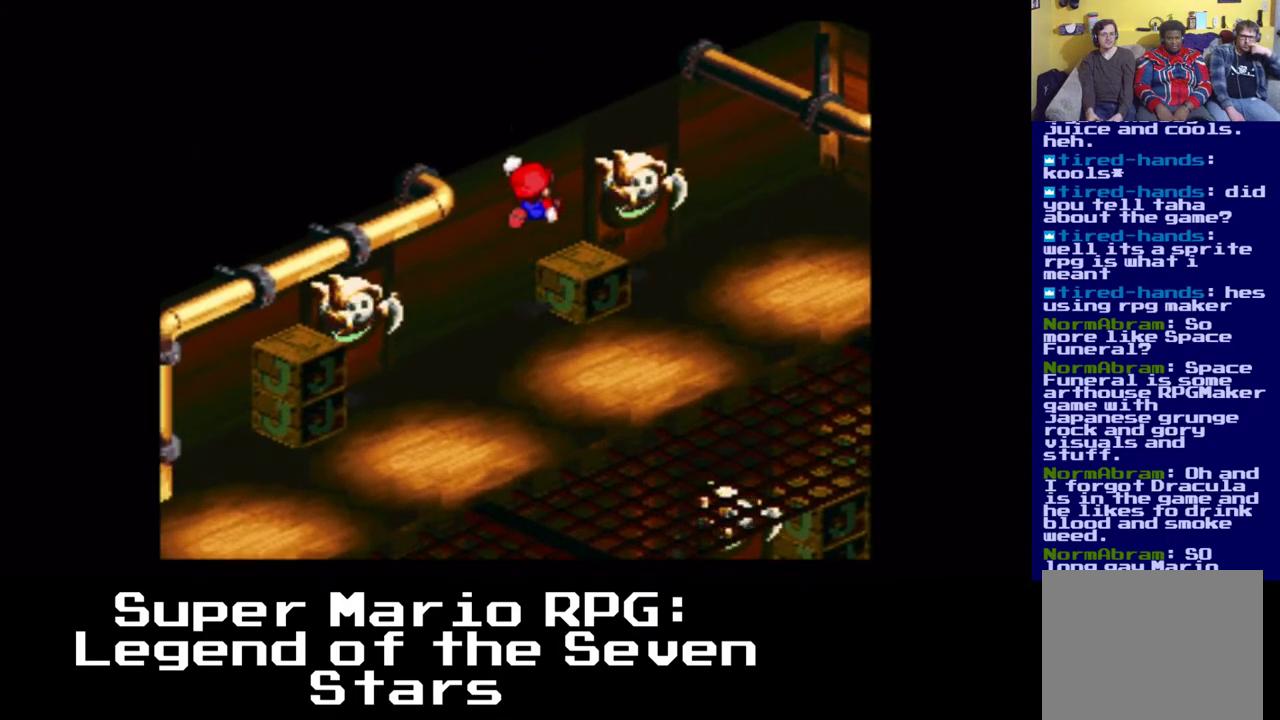
{"buttons": [], "left_stick": "center", "right_stick": "center", "events": [[33, "DPAD_RIGHT", "down"], [100, "A", "up"], [150, "DPAD_RIGHT", "up"]]}
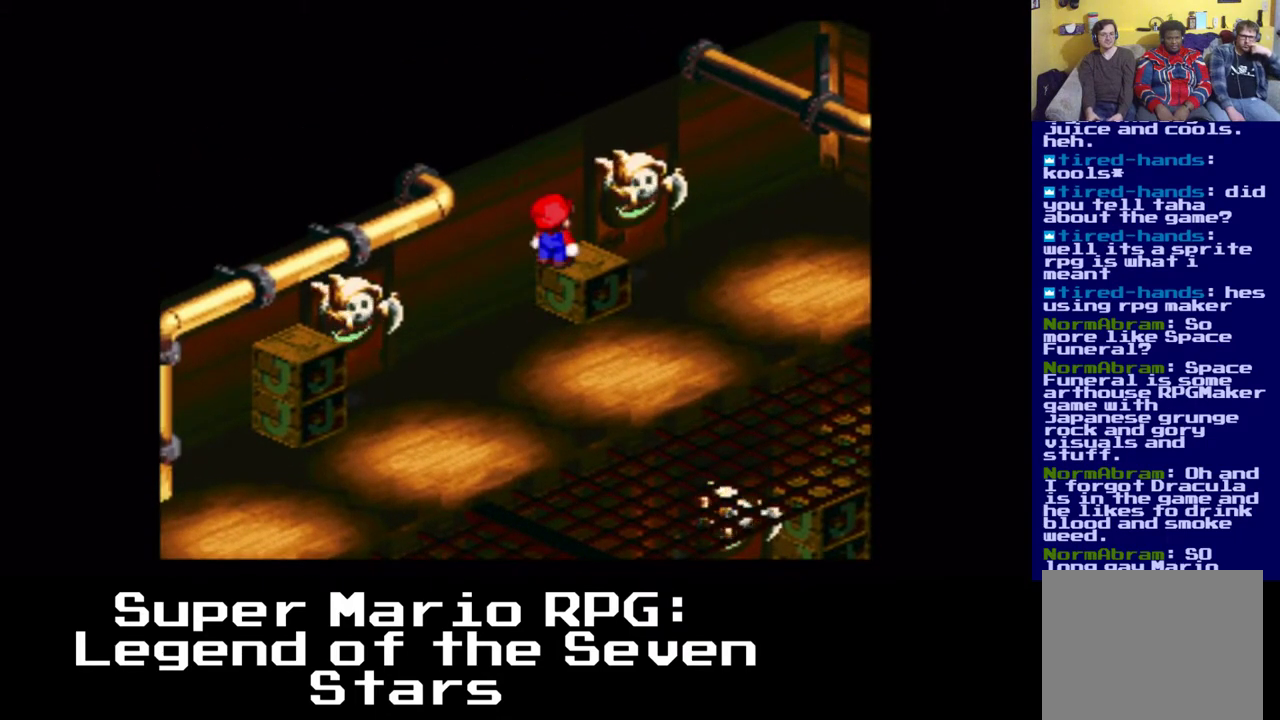
{"buttons": [], "left_stick": "center", "right_stick": "center", "events": [[50, "A", "down"], [100, "DPAD_RIGHT", "down"], [467, "DPAD_RIGHT", "up"], [500, "A", "up"]]}
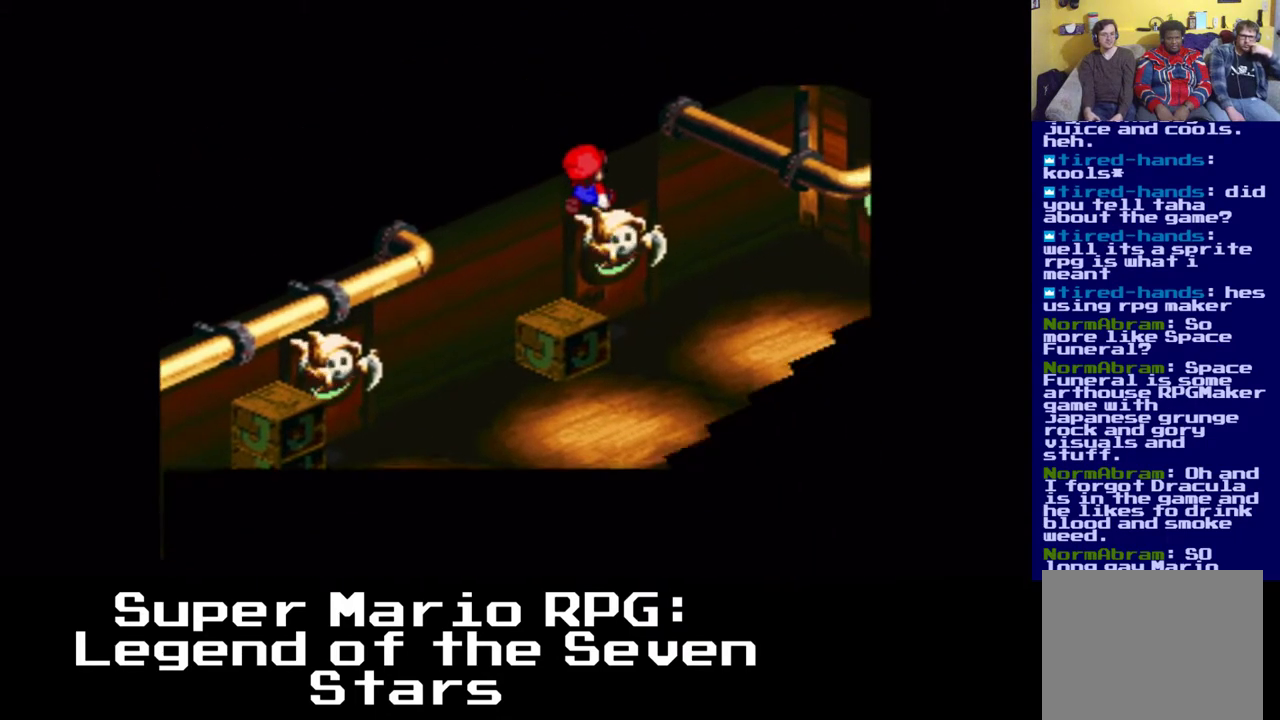
{"buttons": [], "left_stick": "center", "right_stick": "center", "events": []}
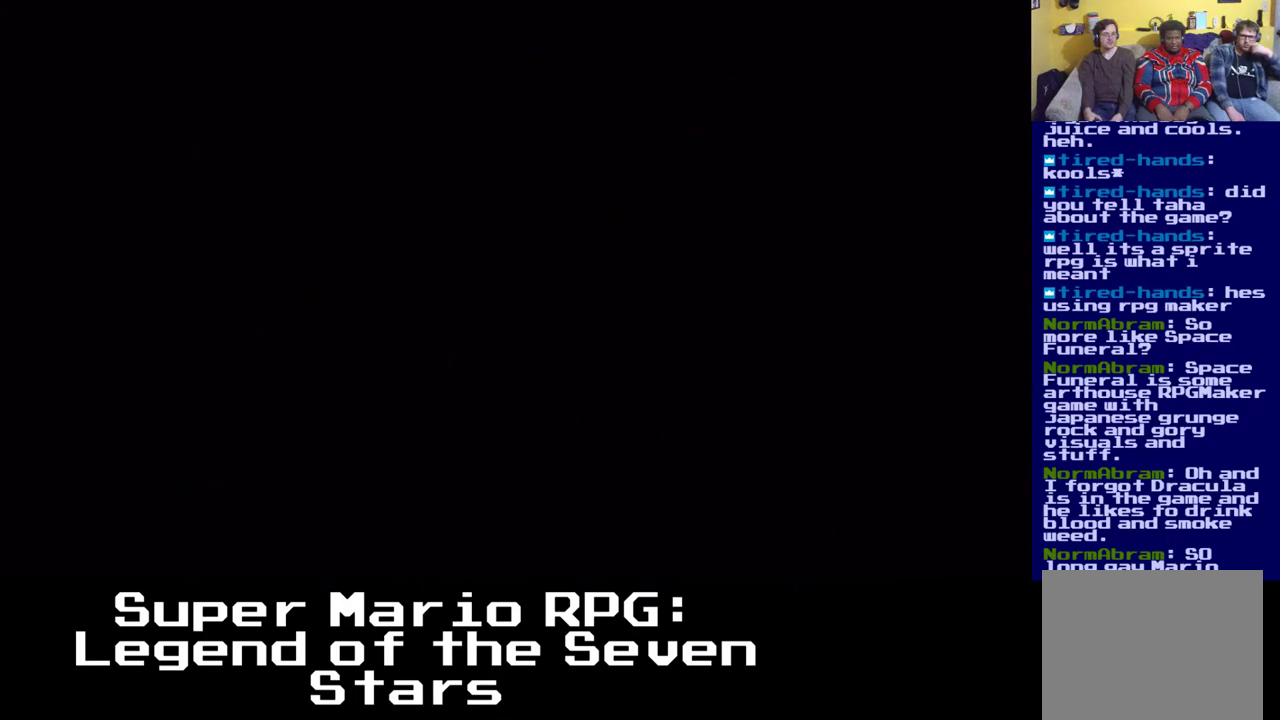
{"buttons": [], "left_stick": "center", "right_stick": "center", "events": []}
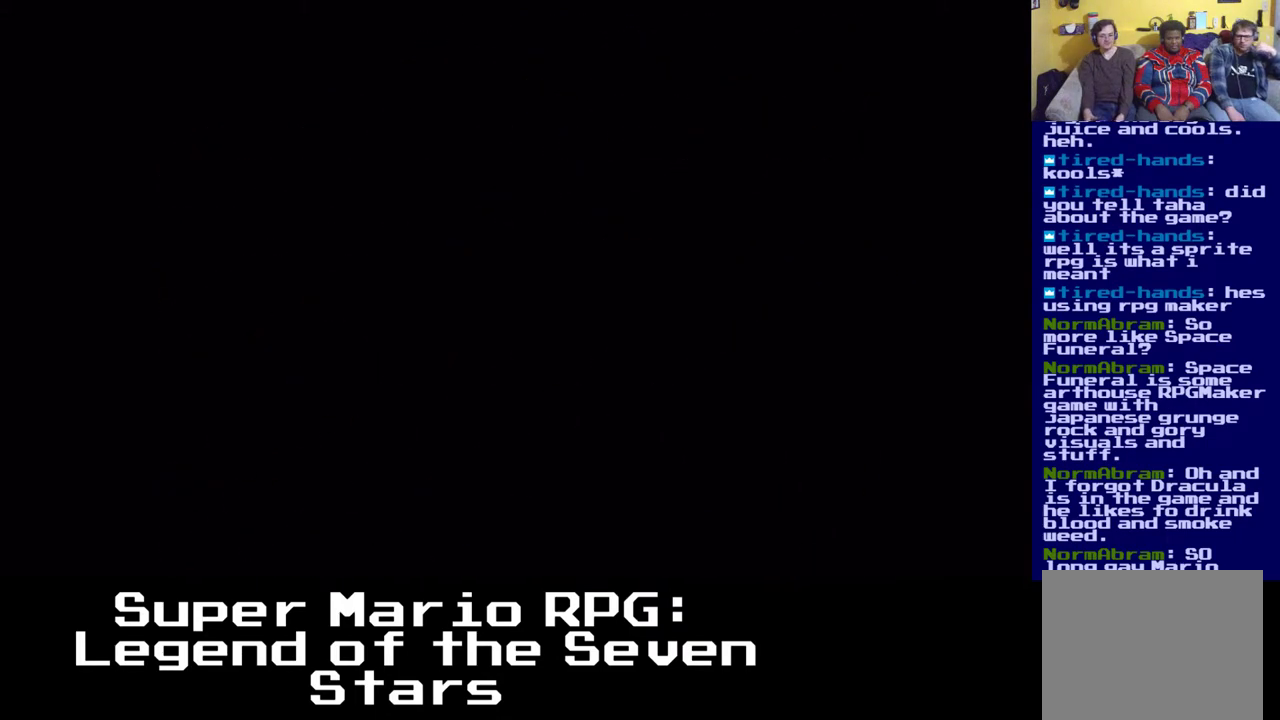
{"buttons": [], "left_stick": "center", "right_stick": "center", "events": []}
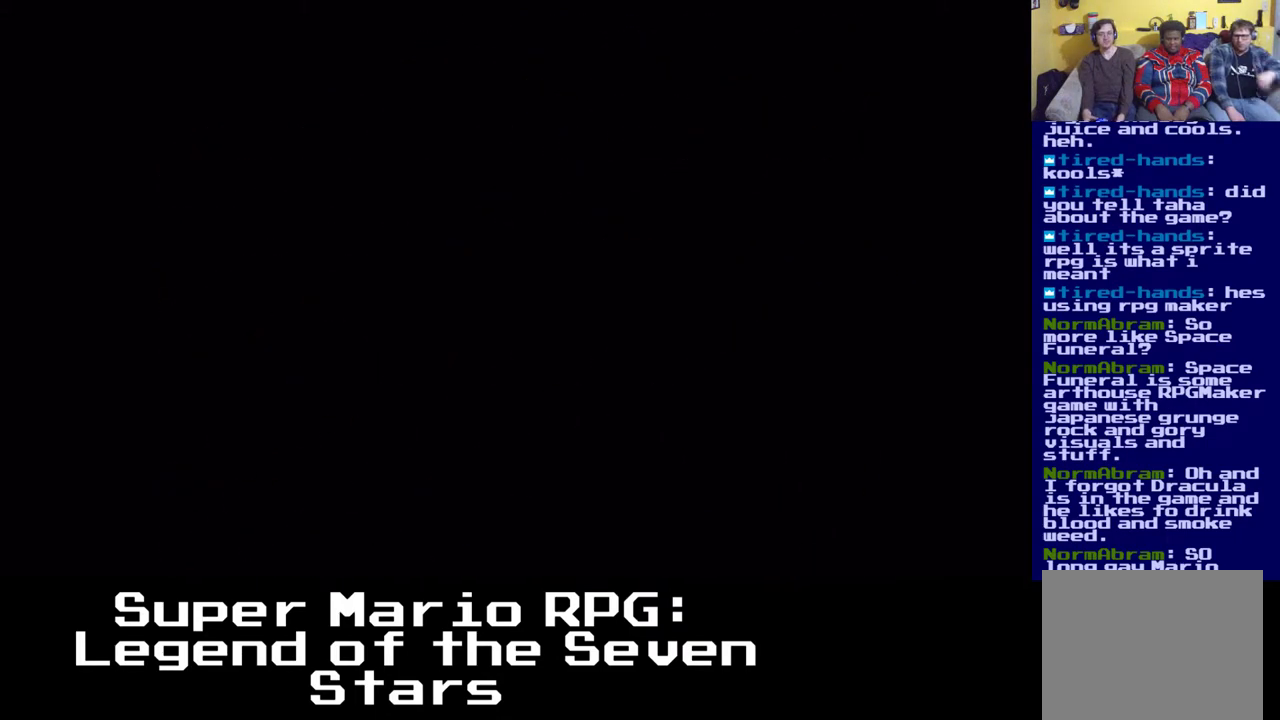
{"buttons": [], "left_stick": "center", "right_stick": "center", "events": []}
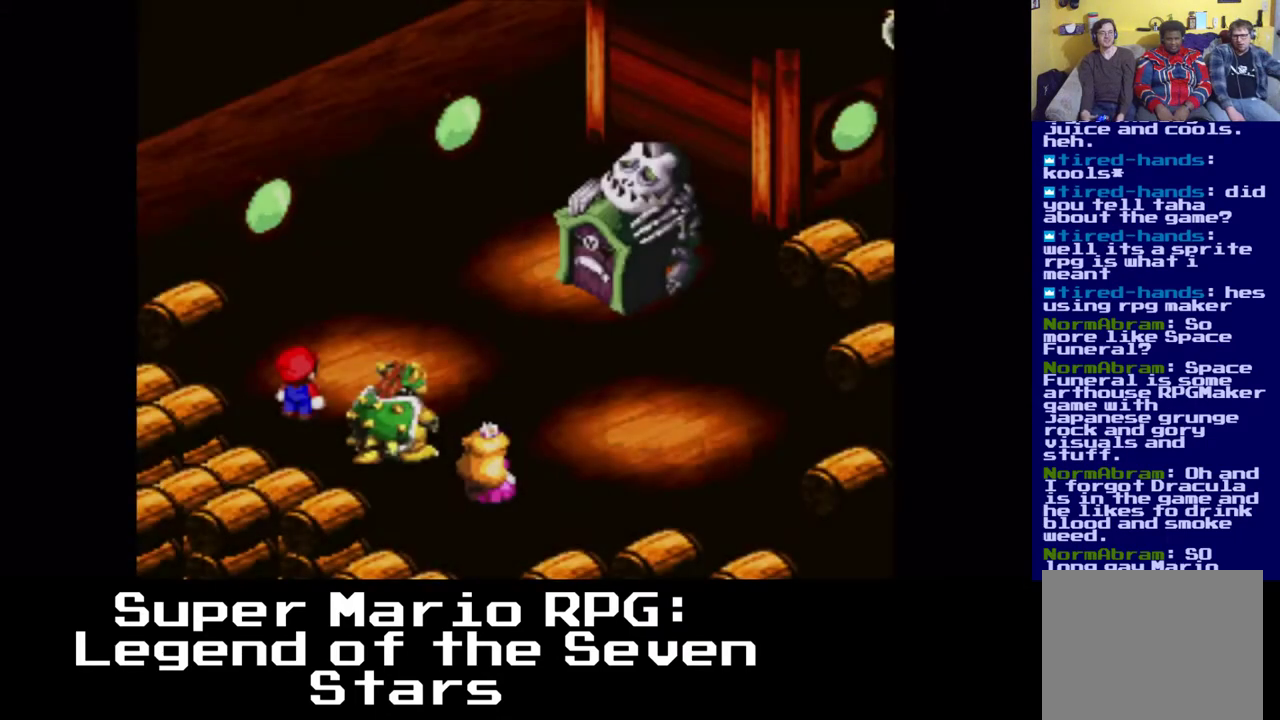
{"buttons": [], "left_stick": "center", "right_stick": "center", "events": []}
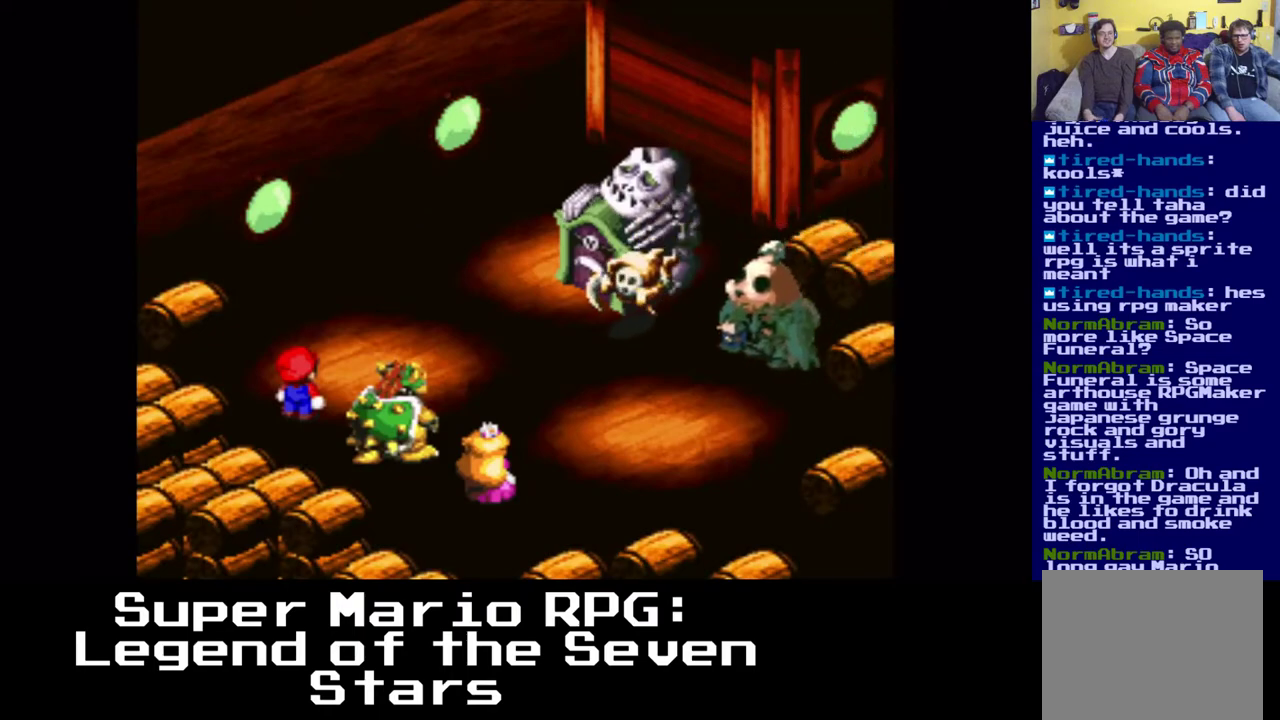
{"buttons": [], "left_stick": "center", "right_stick": "center", "events": []}
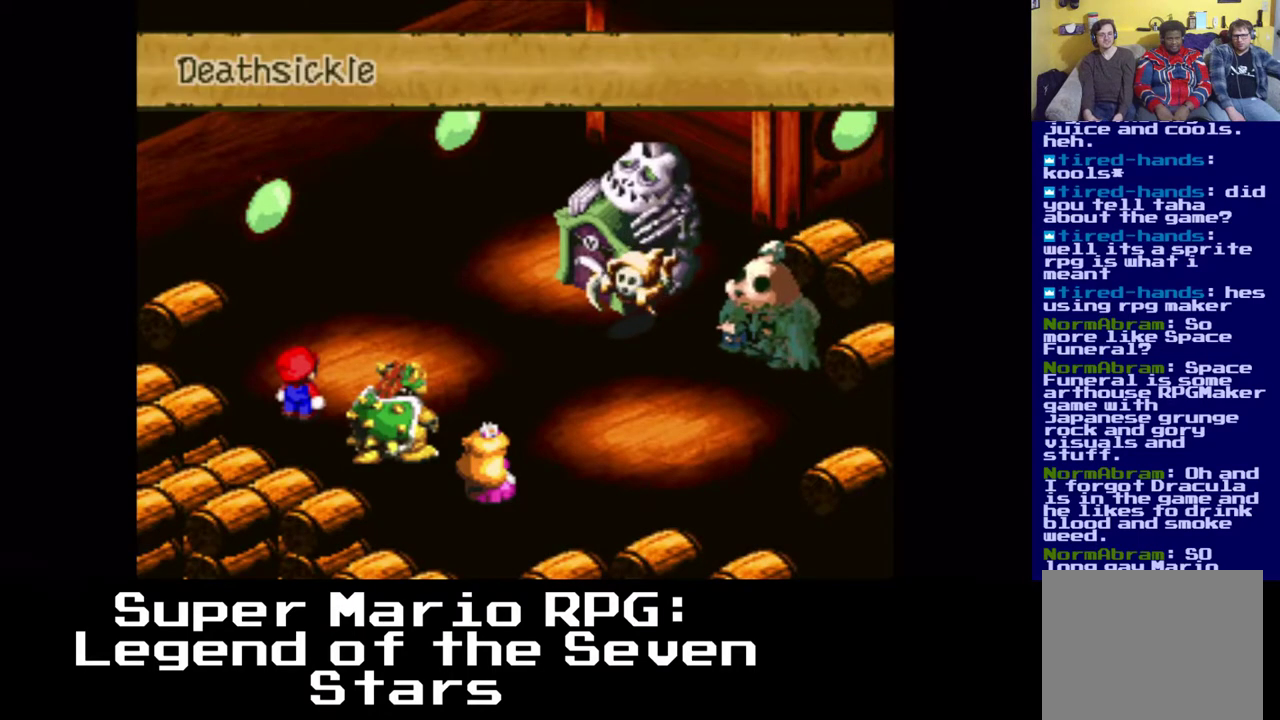
{"buttons": [], "left_stick": "center", "right_stick": "center", "events": []}
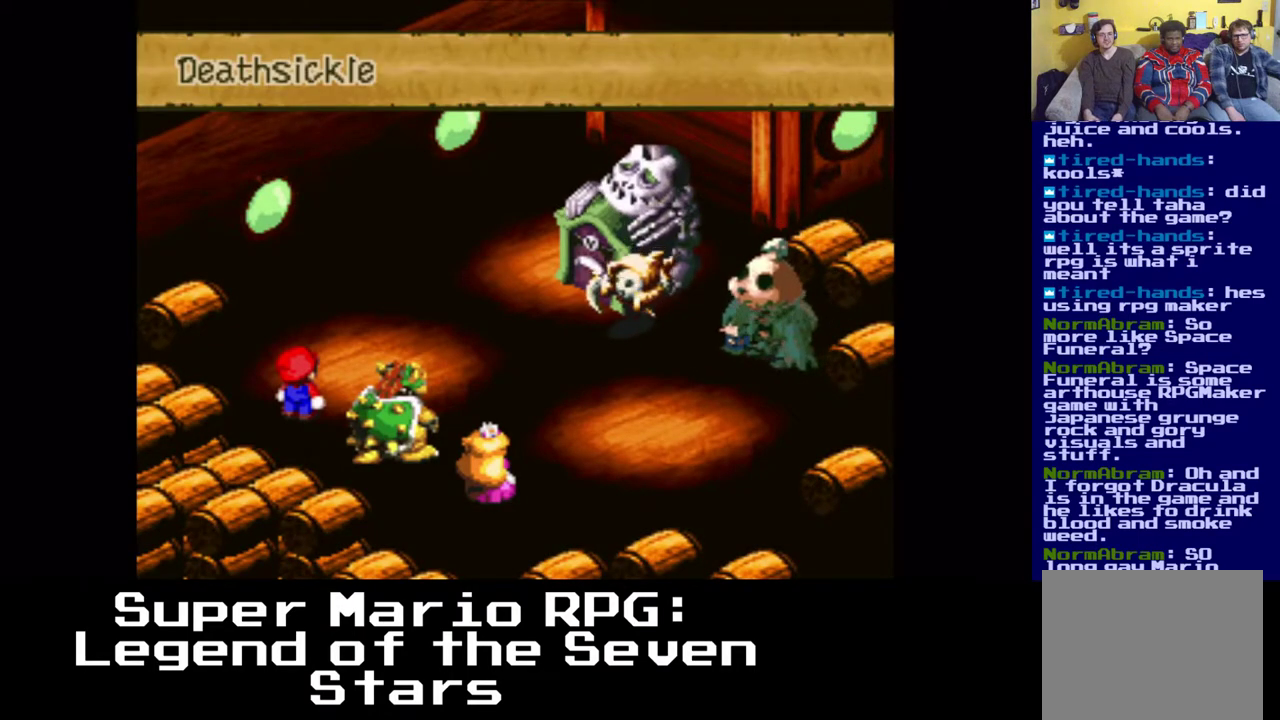
{"buttons": [], "left_stick": "center", "right_stick": "center", "events": [[33, "B", "down"], [167, "B", "up"]]}
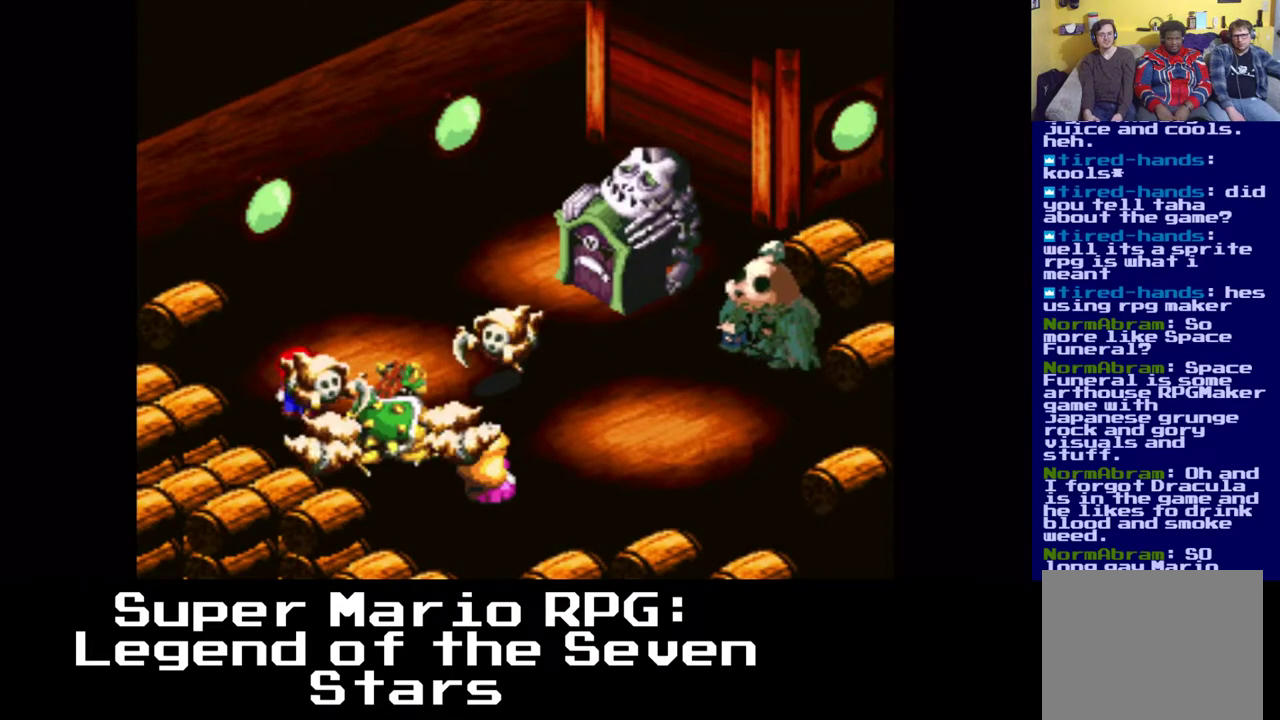
{"buttons": [], "left_stick": "center", "right_stick": "center", "events": []}
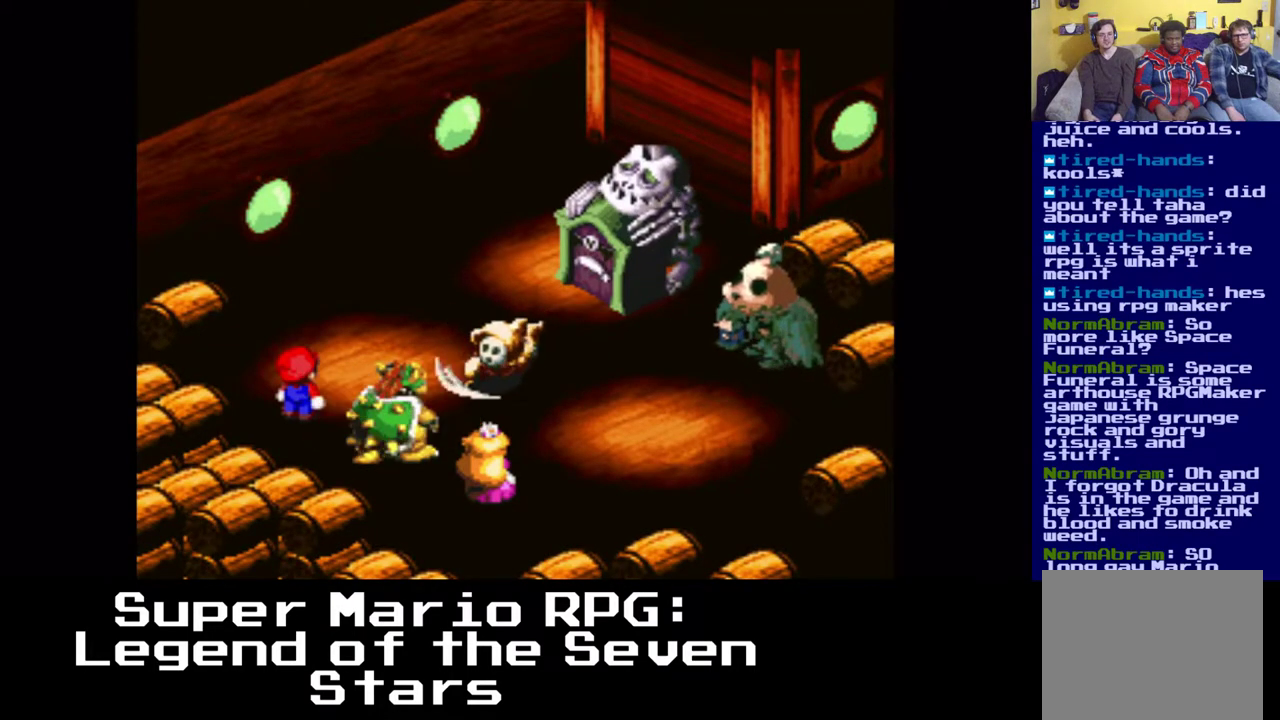
{"buttons": [], "left_stick": "center", "right_stick": "center", "events": [[33, "B", "down"], [150, "B", "up"]]}
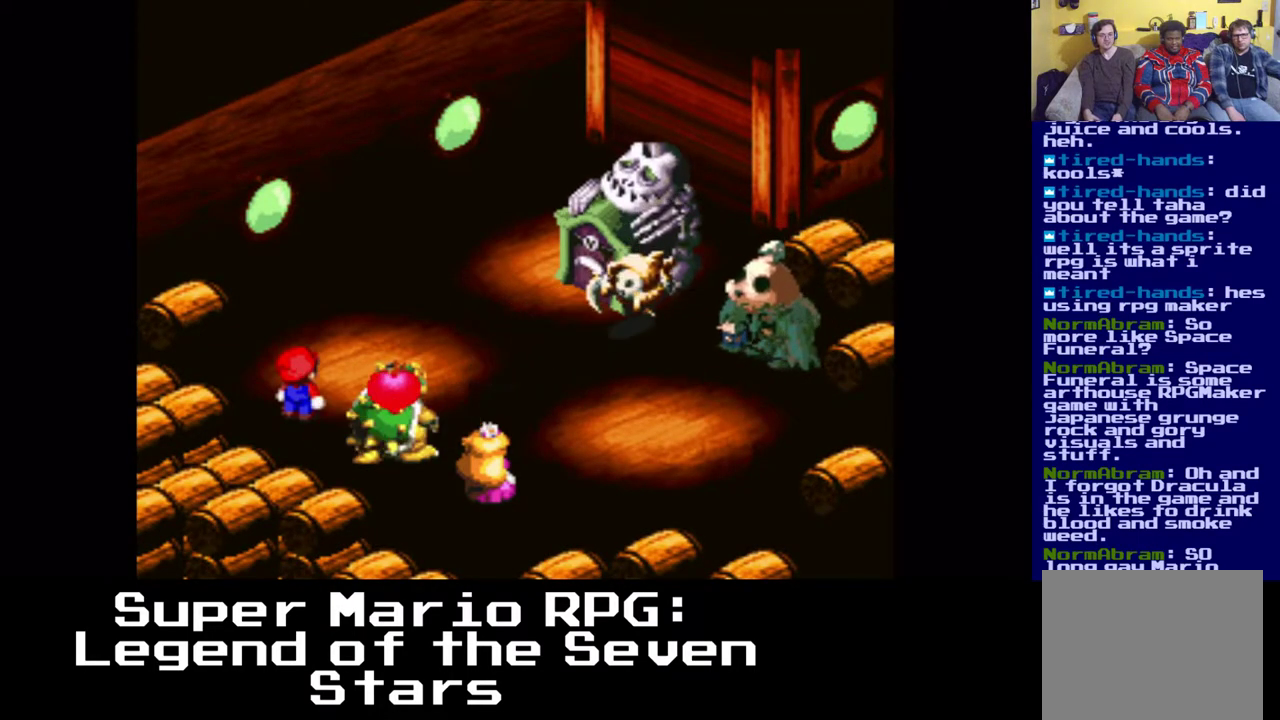
{"buttons": [], "left_stick": "center", "right_stick": "center", "events": []}
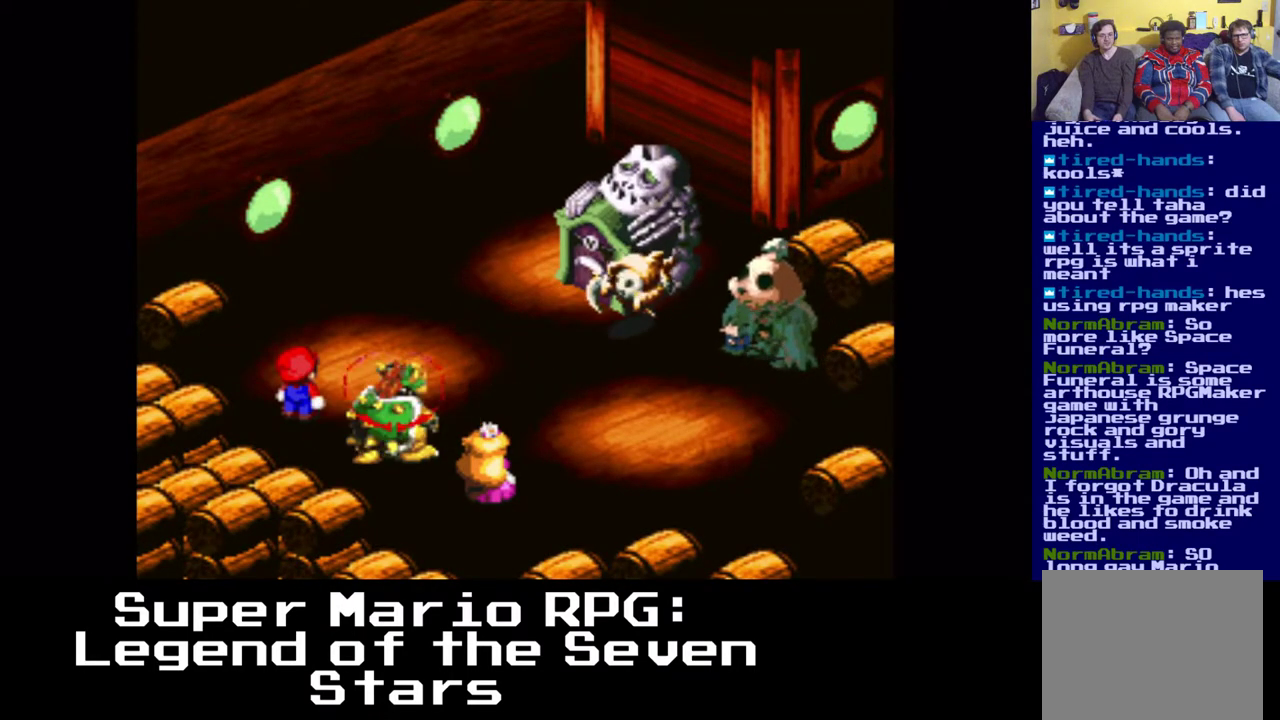
{"buttons": [], "left_stick": "center", "right_stick": "center", "events": [[217, "B", "down"], [333, "B", "up"]]}
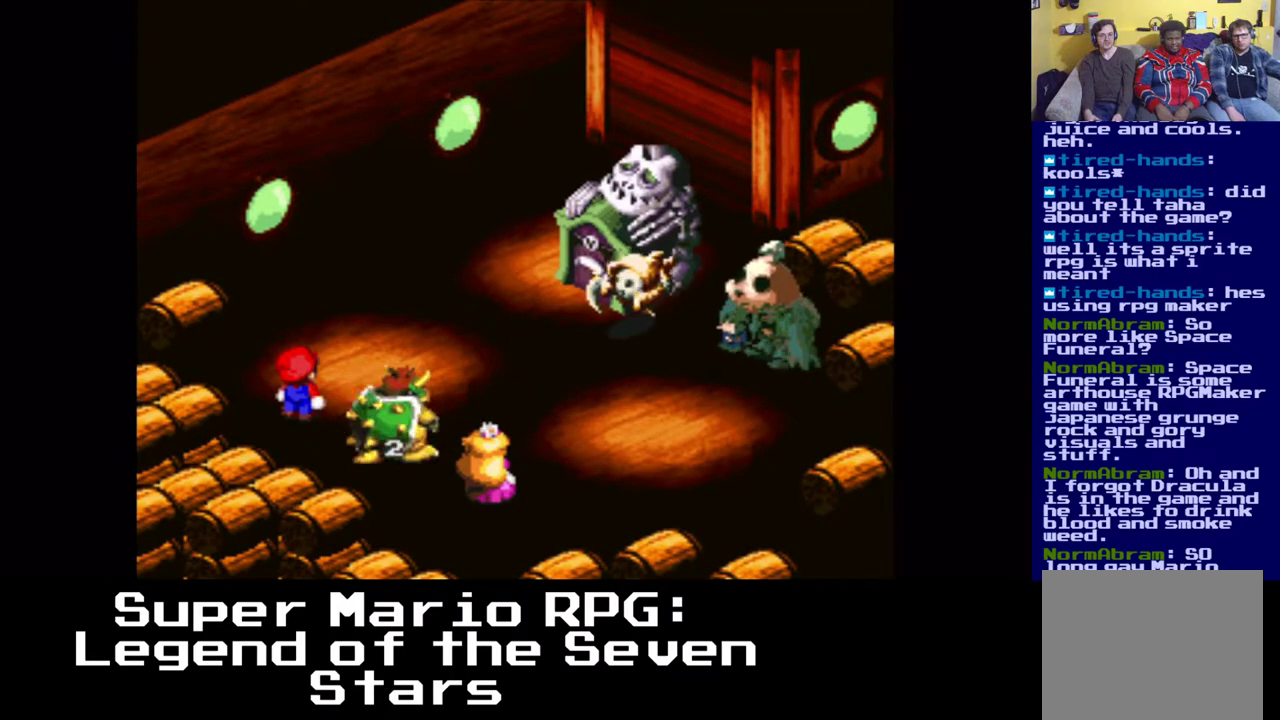
{"buttons": [], "left_stick": "center", "right_stick": "center", "events": []}
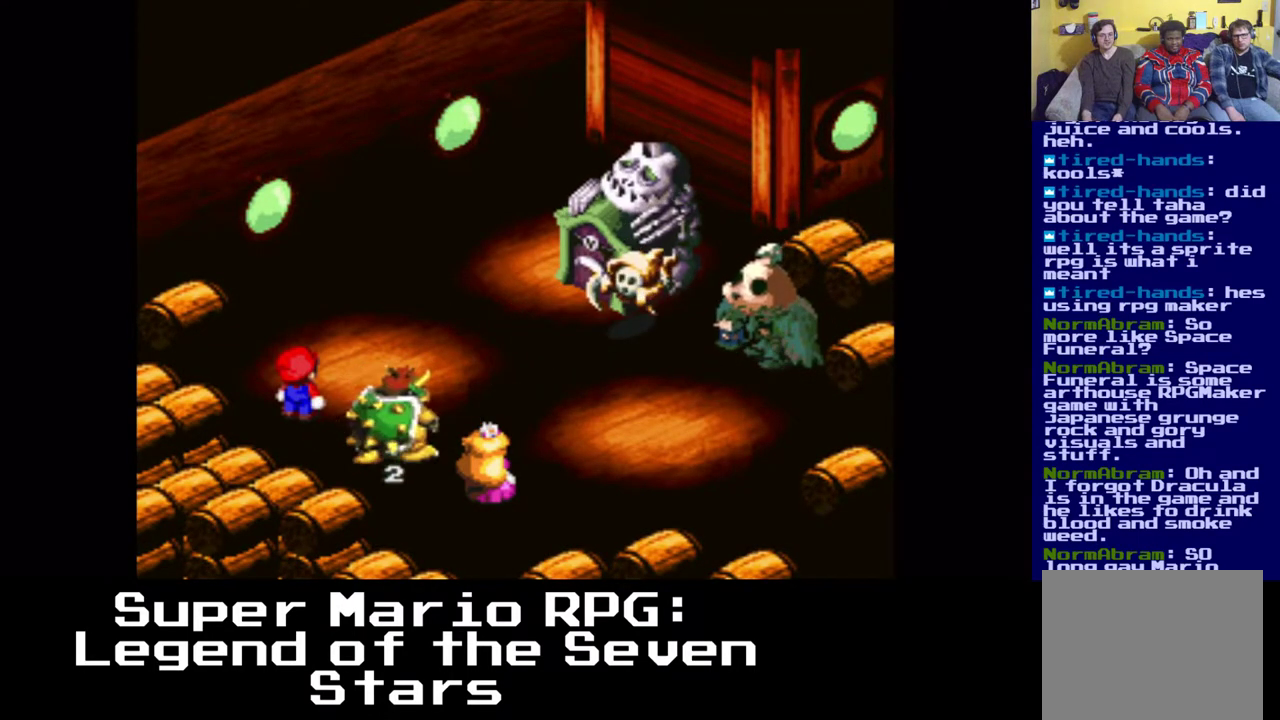
{"buttons": [], "left_stick": "center", "right_stick": "center", "events": []}